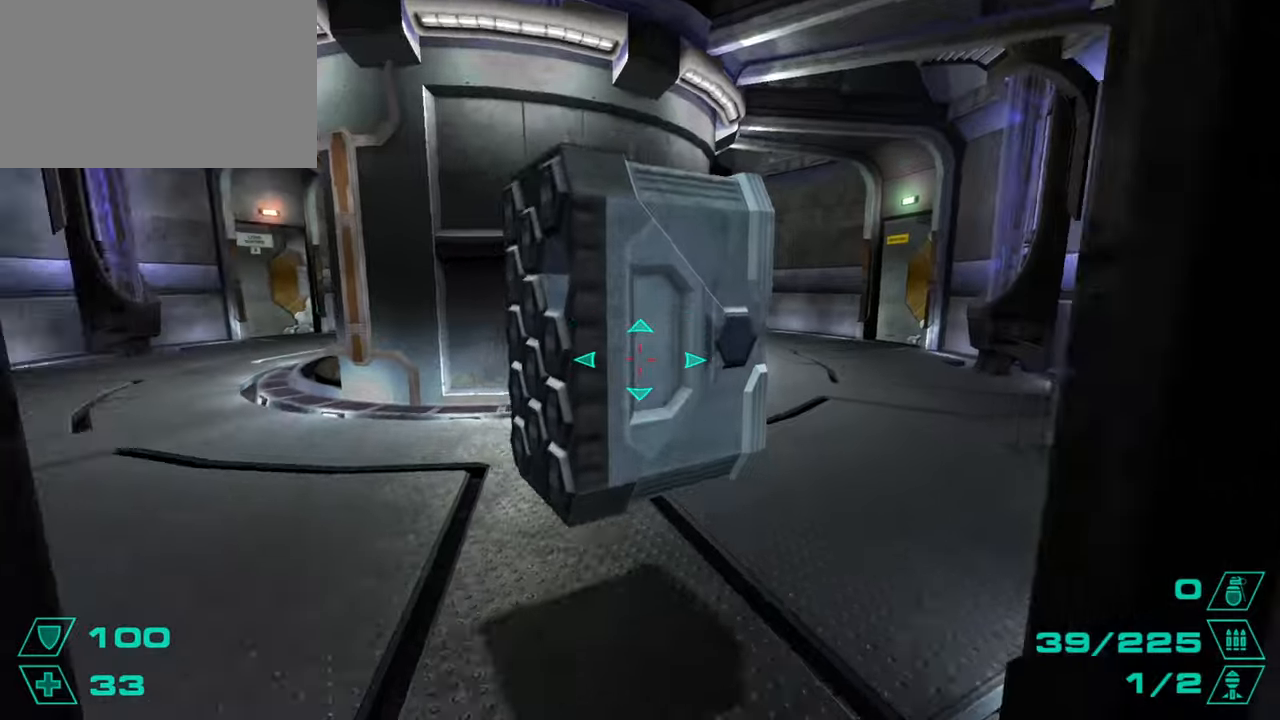
Gameplay with keyboard and mouse; each line is a JSON object with the keys and mouse buttons held at the frame after it. "events" lists presses ("down") and releases ("up") of "1", "2", "3", "4", "5", "a", "alt", "c", "caps_lock", "ctrl", "d", "e", "f", "g", "q", "r", "s", "shift", "space", "t", "tab", "v", "w", "x", "z", "mouse_left", "mouse_wheel" and "mouse_right" between this image and that frame as [ms after this image, input, new state], when the widget could be followed in between. "mouse_left", "mouse_wheel", "mouse_right" = the "left", "wheel", "right" buttons of the "mouse" list. No other keys are recorded. "wheel" means that the mouse wheel is clicked or scrolled. Not read: mouse_move.
{"keys": ["a"], "mouse": [], "events": [[217, "d", "down"], [217, "space", "down"], [250, "w", "up"], [350, "a", "down"], [350, "d", "up"], [350, "space", "up"]]}
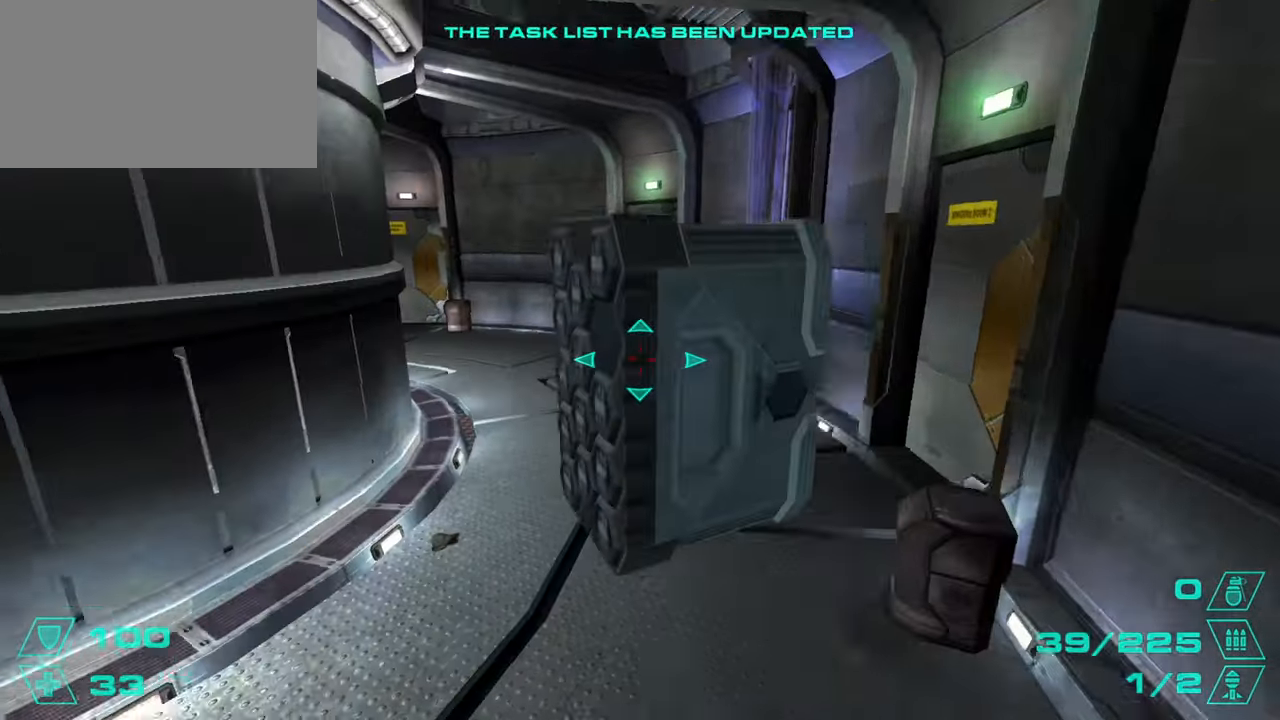
{"keys": [], "mouse": [], "events": [[33, "a", "up"], [33, "d", "down"], [500, "d", "up"]]}
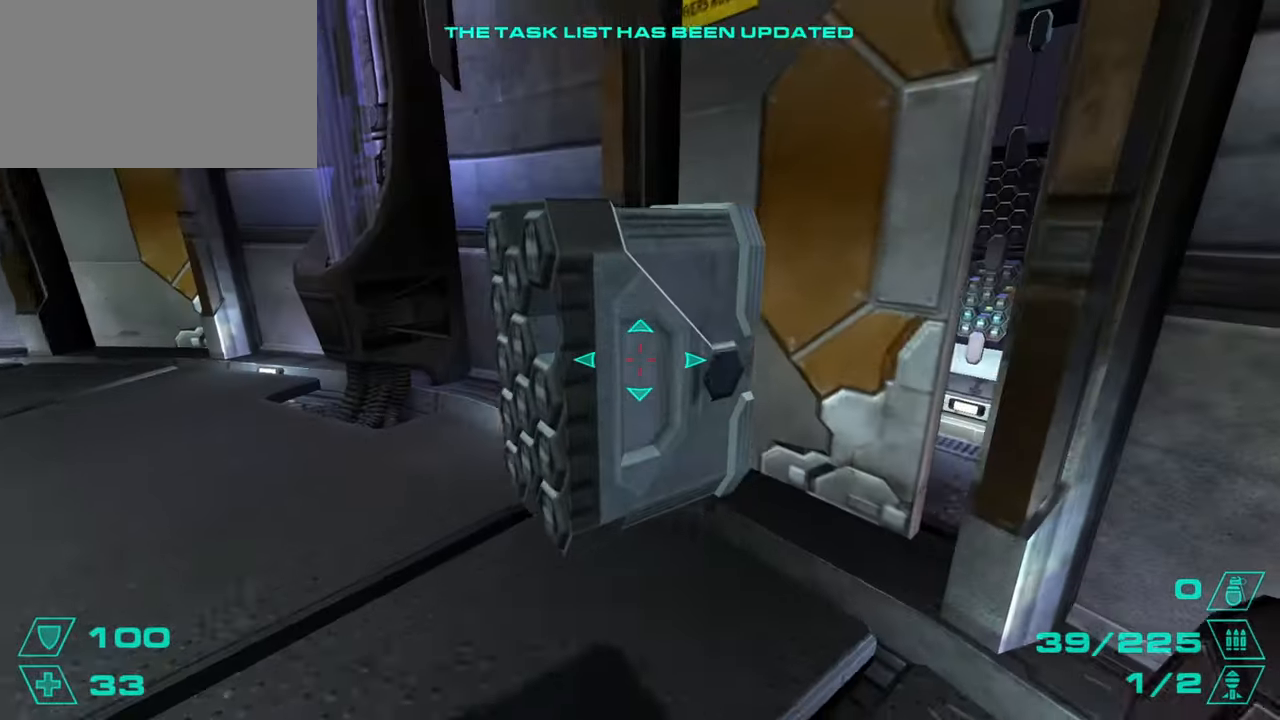
{"keys": ["w"], "mouse": [], "events": [[384, "w", "down"]]}
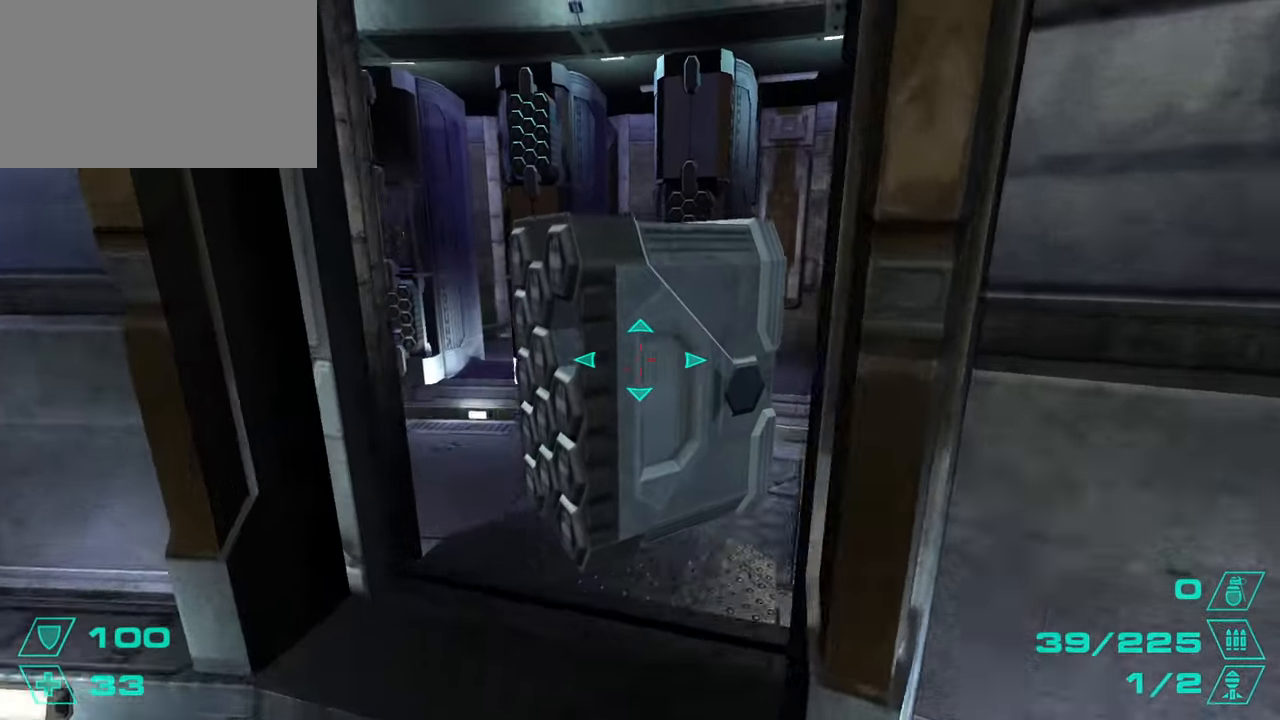
{"keys": ["a"], "mouse": [], "events": [[350, "a", "down"], [350, "space", "down"], [400, "w", "up"], [483, "space", "up"]]}
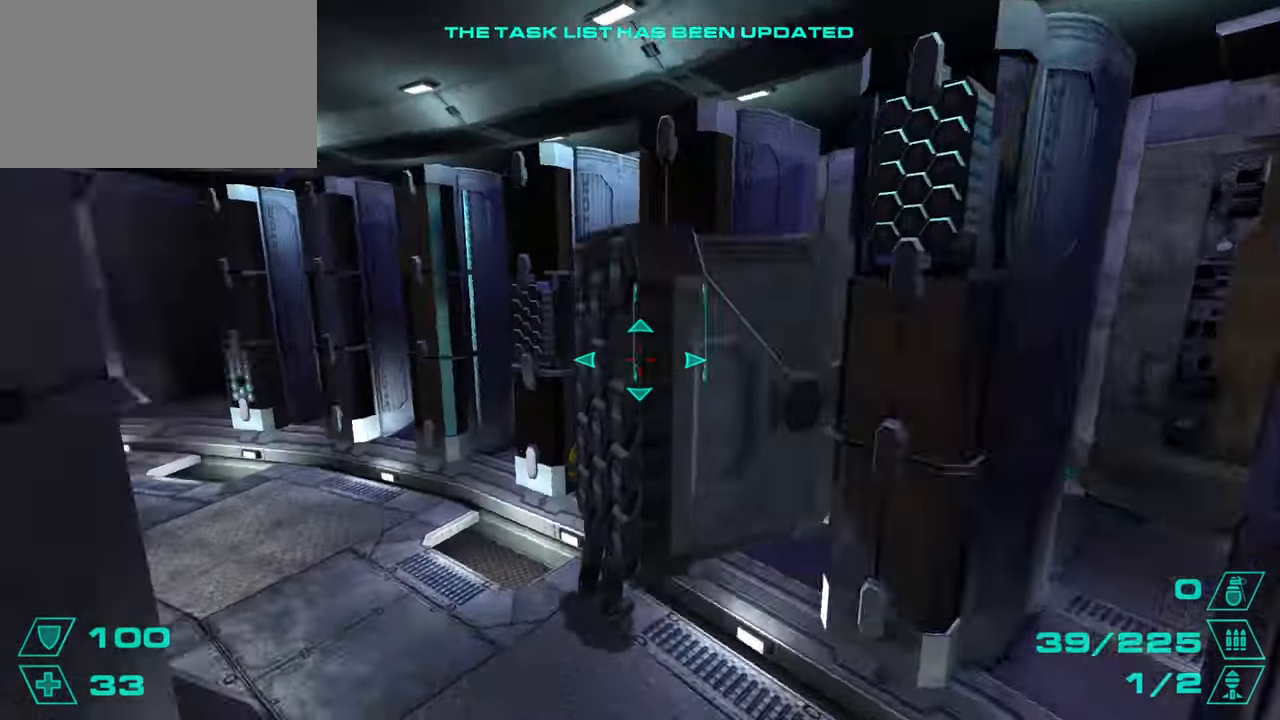
{"keys": ["s"], "mouse": [], "events": [[134, "a", "up"], [134, "d", "down"], [217, "d", "up"], [367, "s", "down"]]}
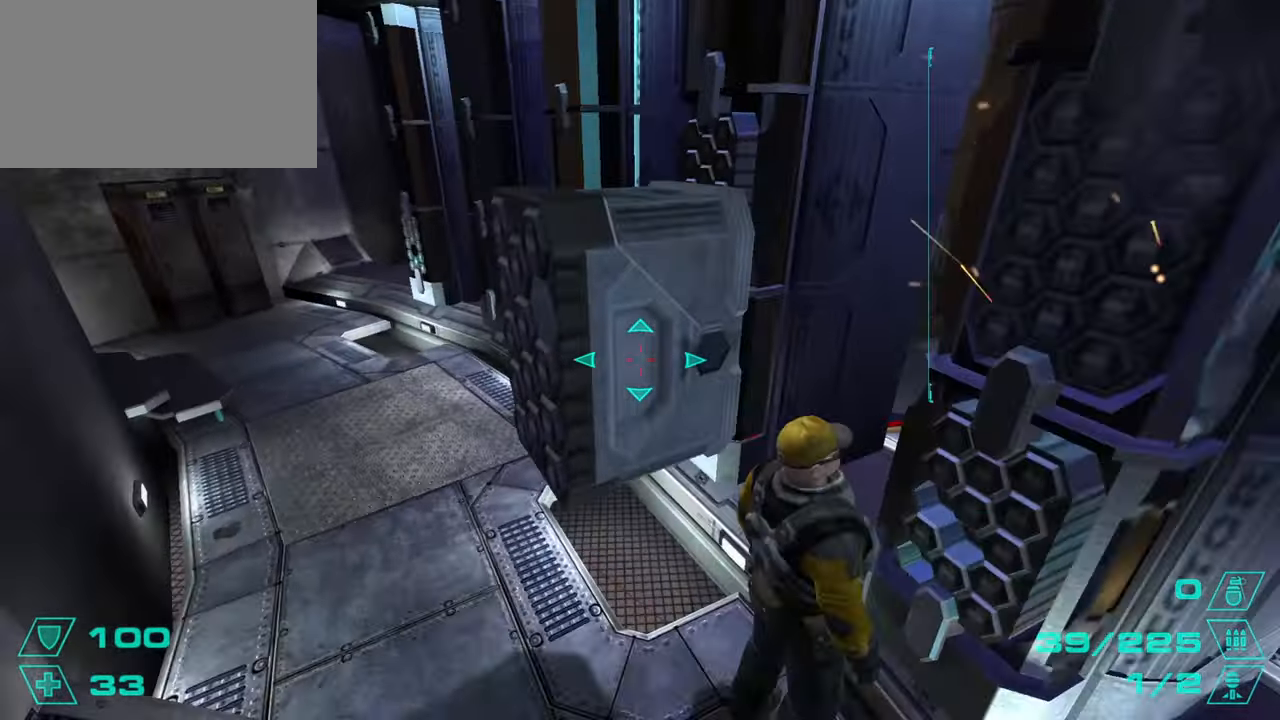
{"keys": [], "mouse": [], "events": [[150, "s", "up"], [233, "e", "down"], [333, "e", "up"]]}
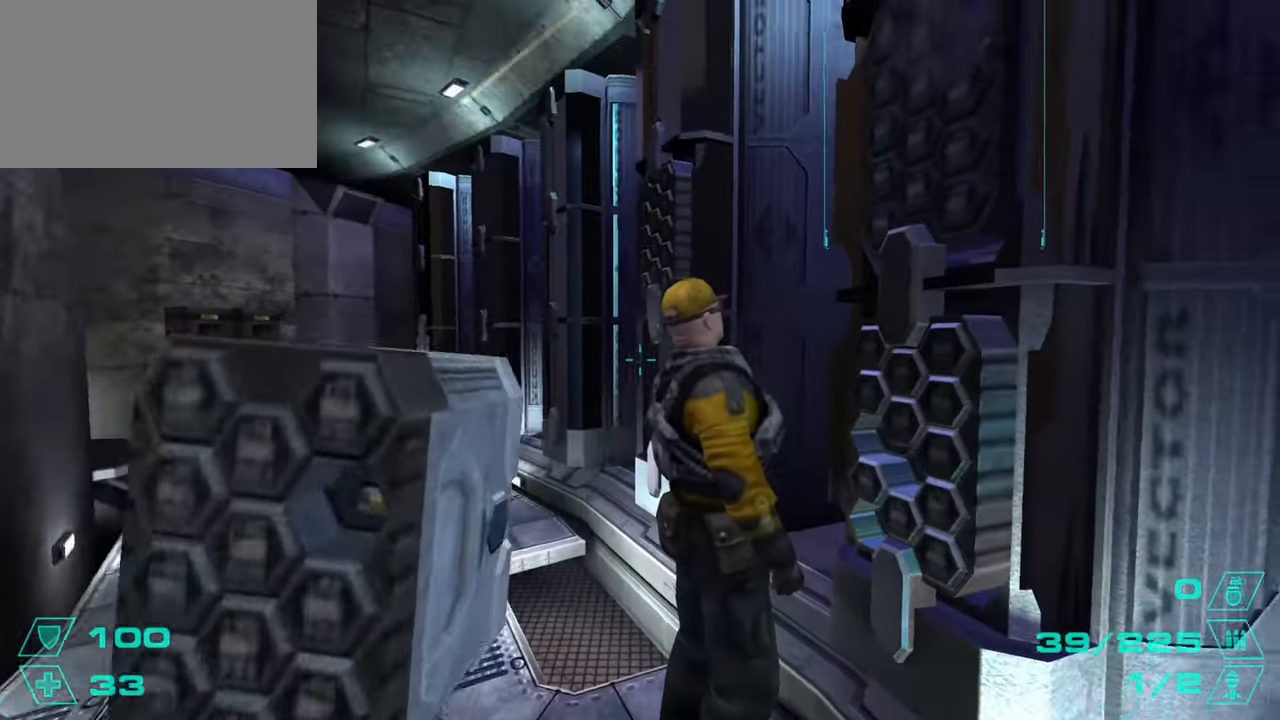
{"keys": [], "mouse": ["left"], "events": [[250, "mouse_left", "down"], [350, "mouse_left", "up"], [451, "mouse_left", "down"]]}
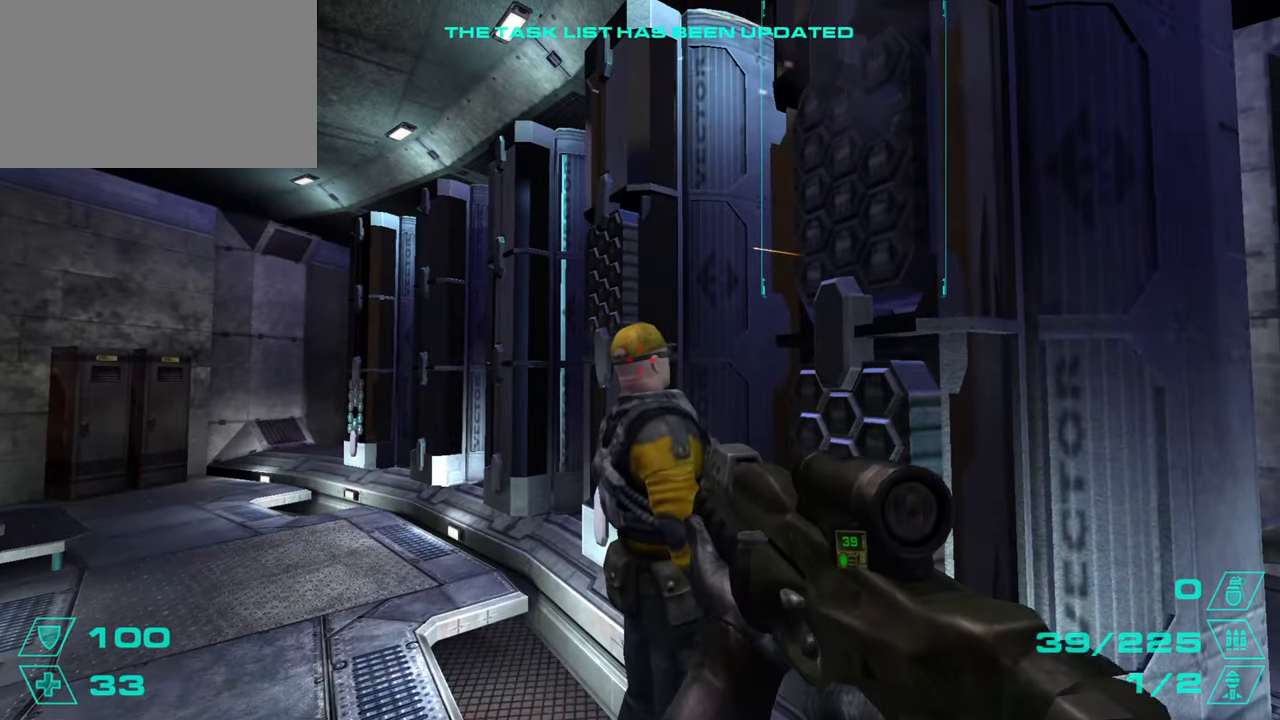
{"keys": [], "mouse": [], "events": [[33, "mouse_left", "up"], [267, "mouse_left", "down"], [367, "mouse_left", "up"]]}
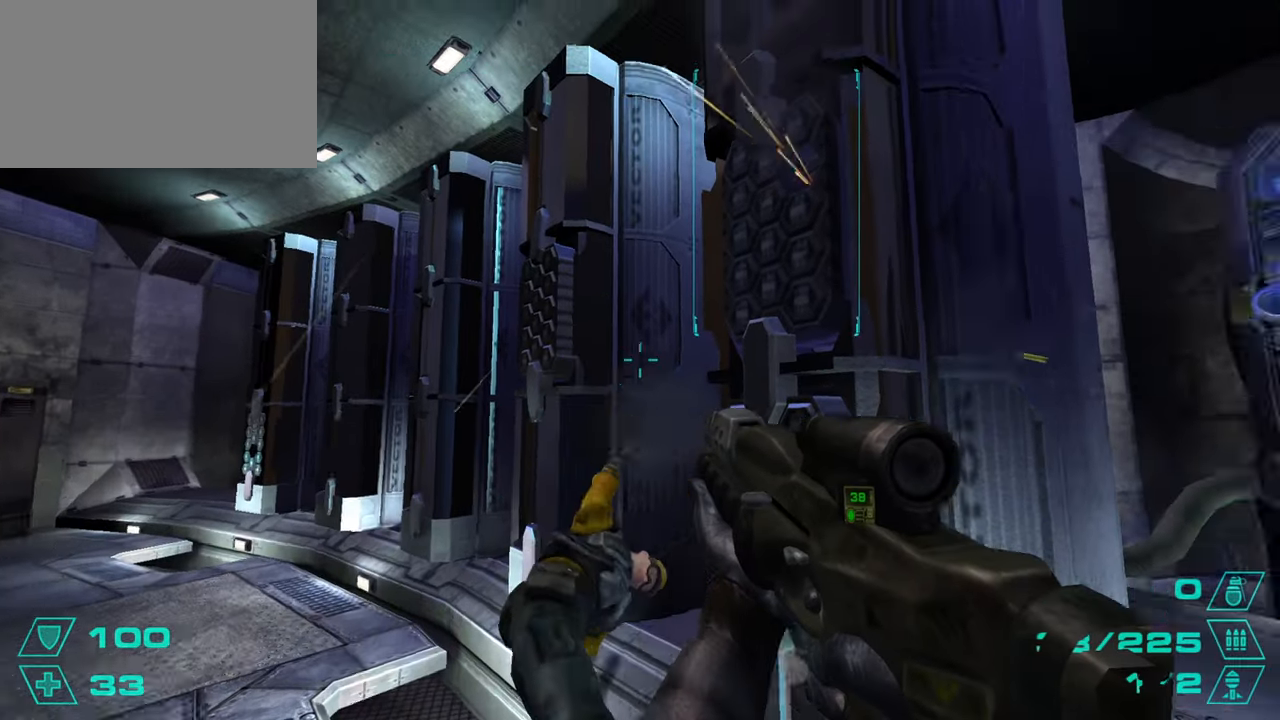
{"keys": [], "mouse": [], "events": [[50, "w", "down"], [200, "w", "up"], [334, "e", "down"], [434, "e", "up"]]}
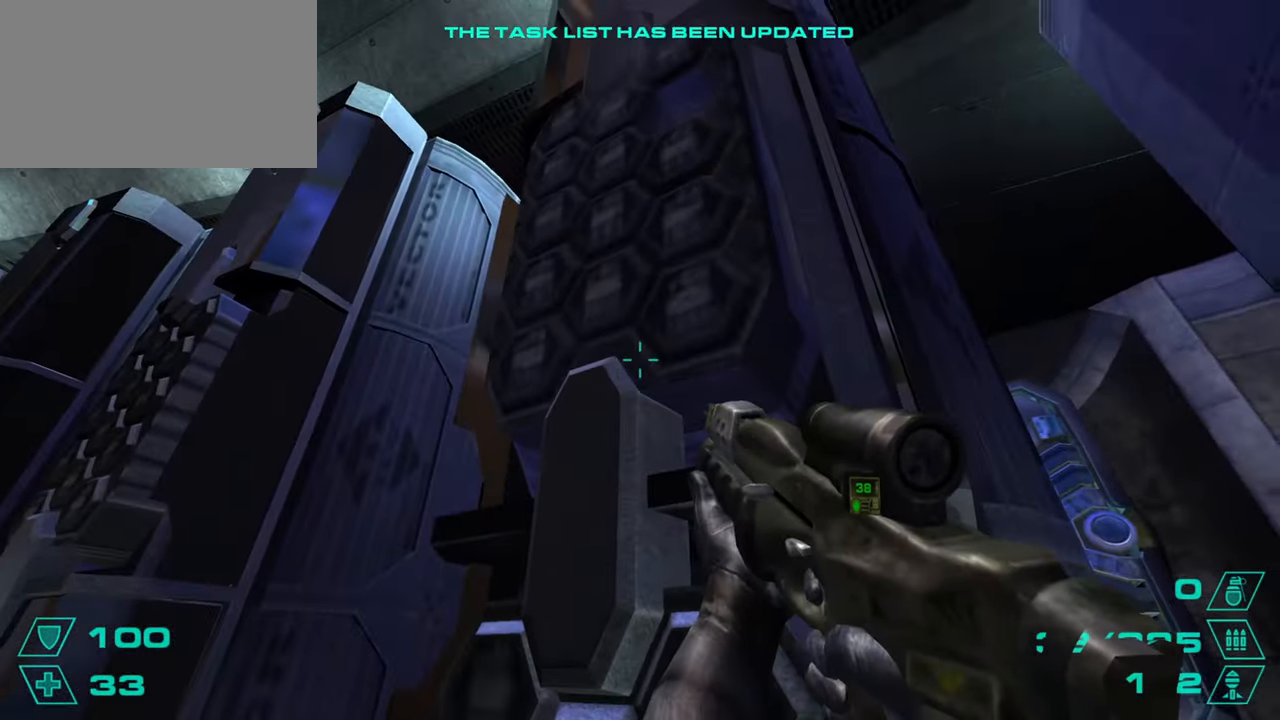
{"keys": [], "mouse": [], "events": [[66, "s", "down"], [216, "s", "up"], [250, "d", "down"], [350, "d", "up"]]}
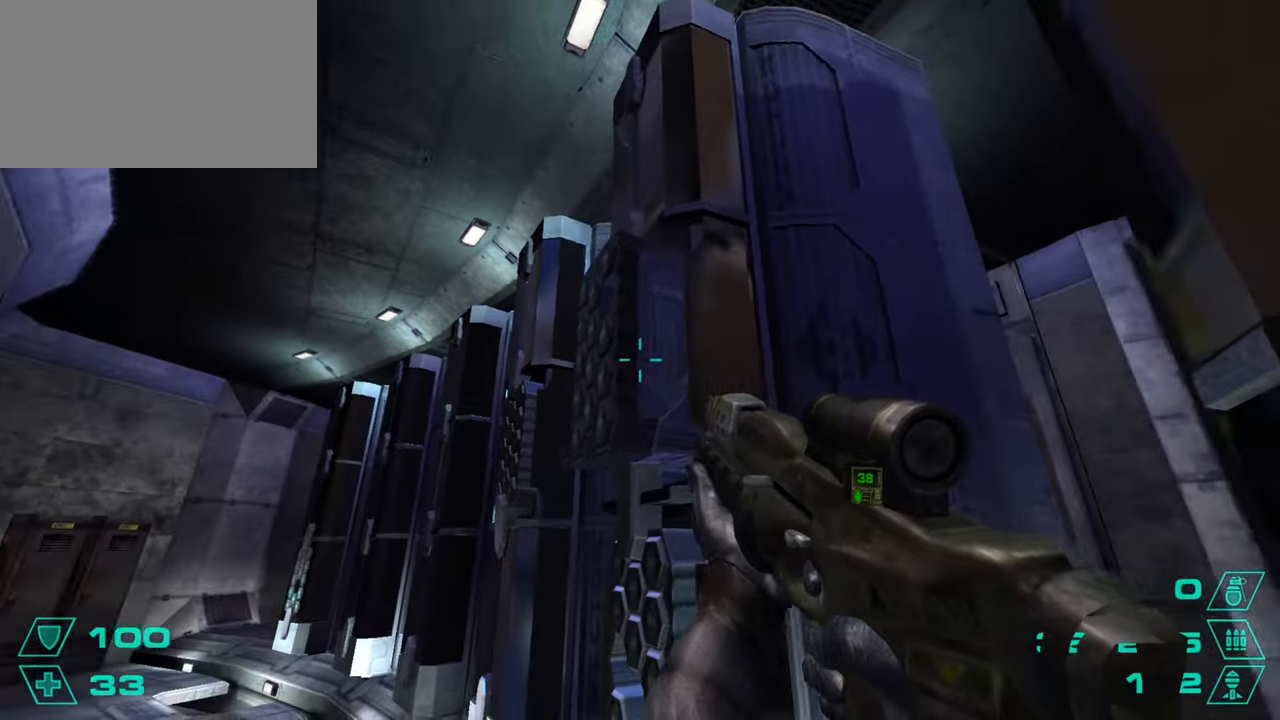
{"keys": [], "mouse": [], "events": [[367, "w", "down"], [451, "w", "up"]]}
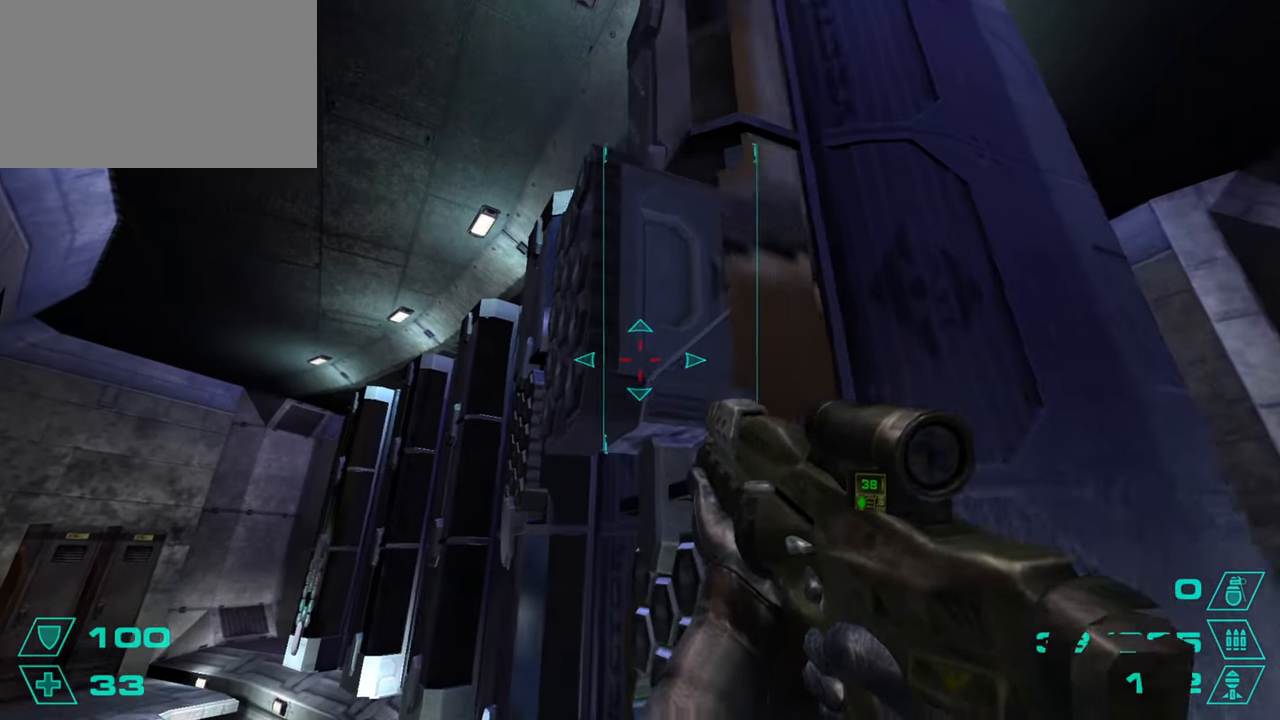
{"keys": ["e"], "mouse": [], "events": [[100, "e", "down"], [200, "e", "up"], [283, "a", "down"], [383, "a", "up"], [433, "e", "down"]]}
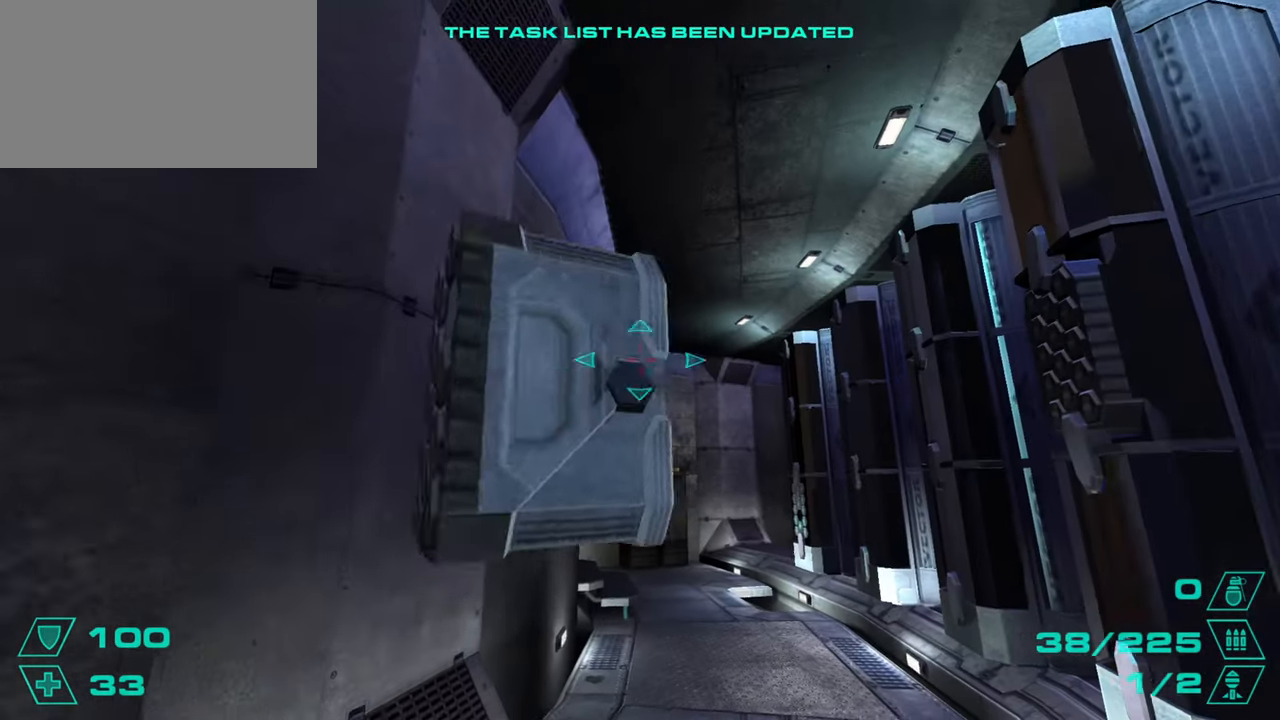
{"keys": [], "mouse": [], "events": [[17, "e", "up"]]}
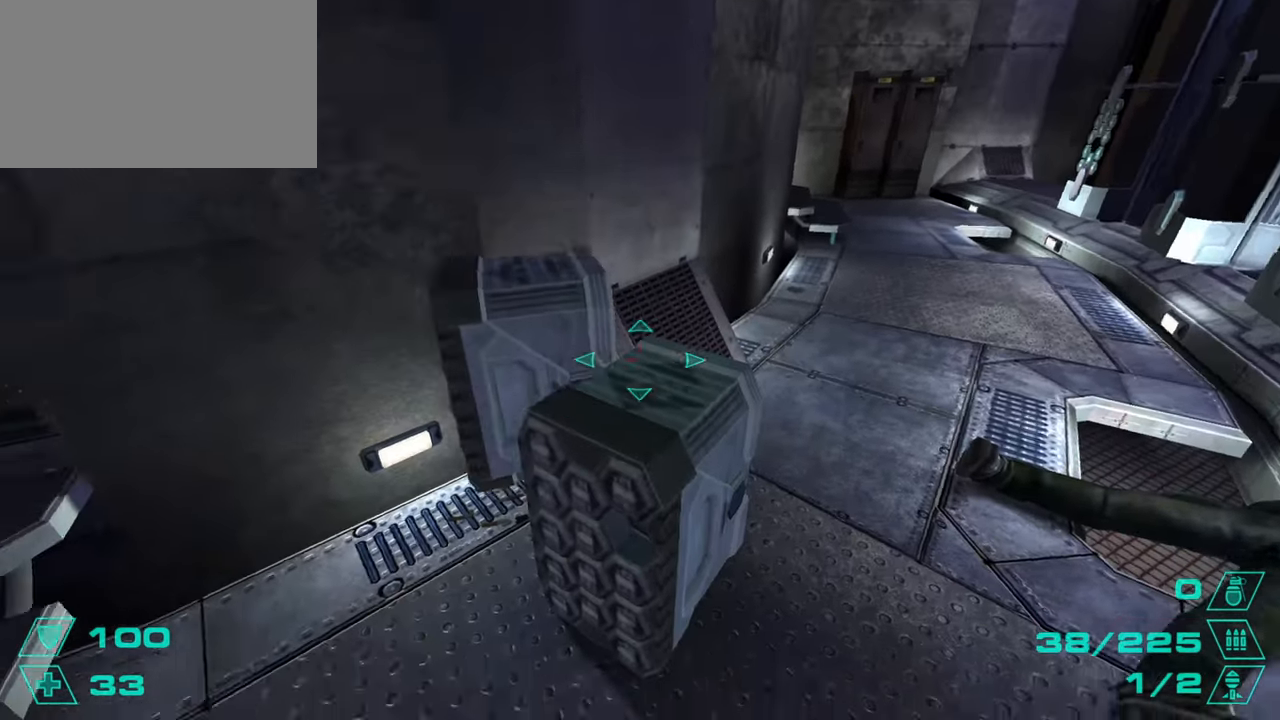
{"keys": [], "mouse": [], "events": [[183, "e", "down"], [267, "e", "up"]]}
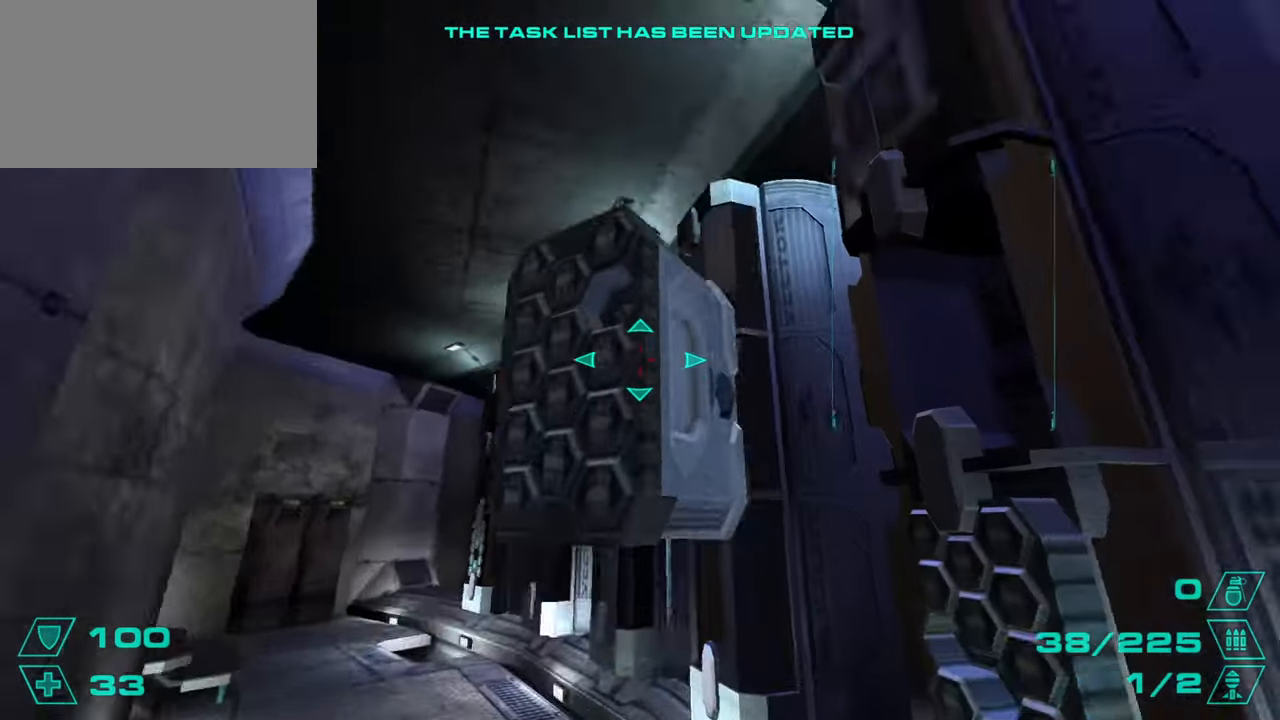
{"keys": [], "mouse": [], "events": [[201, "w", "down"], [334, "w", "up"]]}
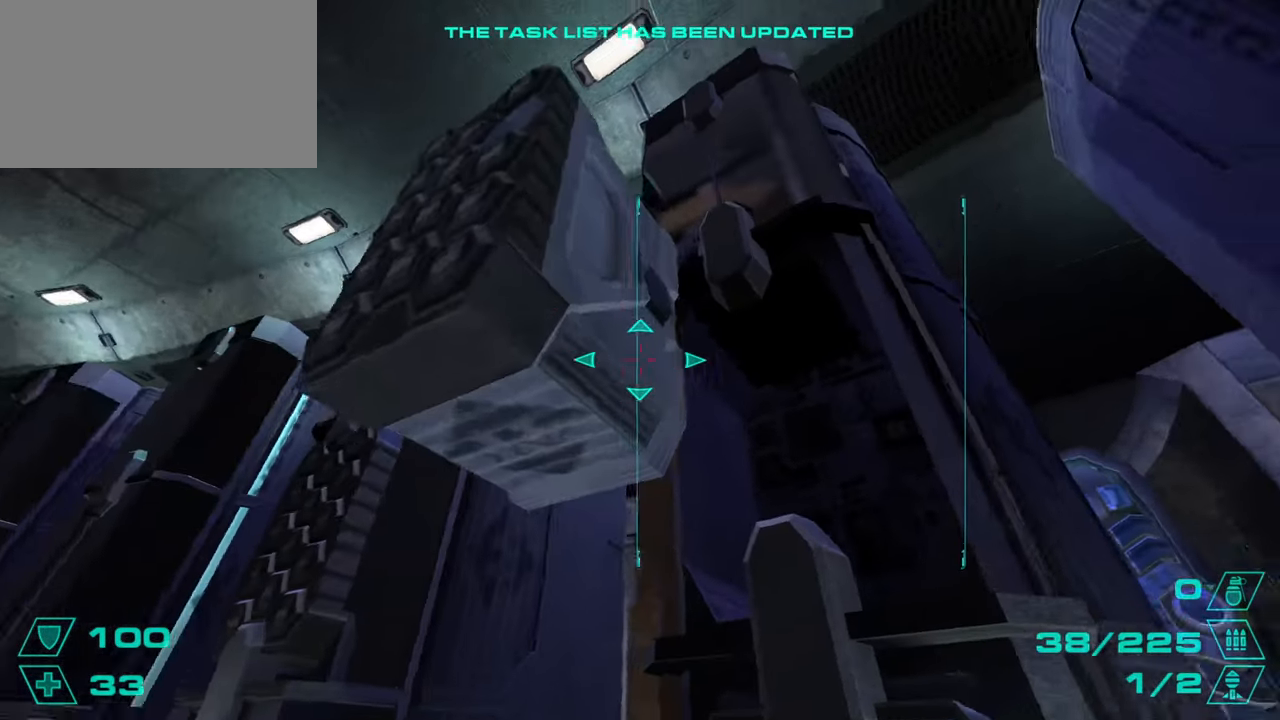
{"keys": ["s"], "mouse": [], "events": [[450, "s", "down"]]}
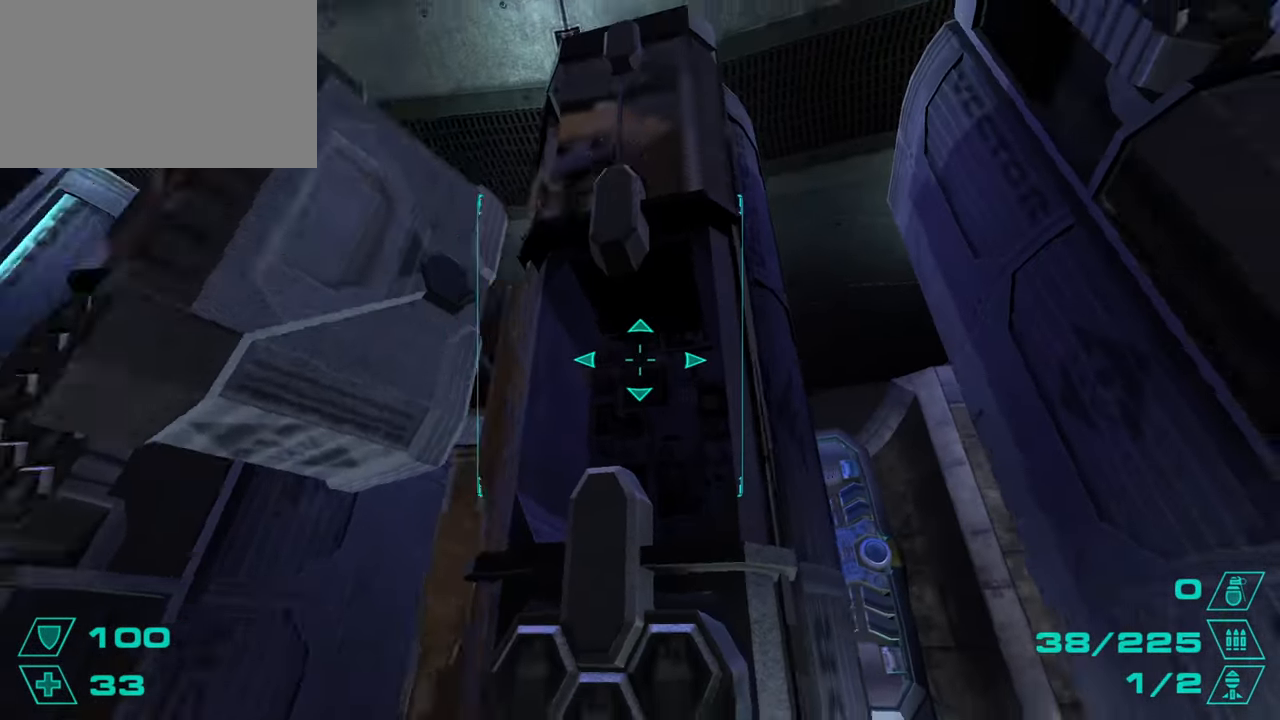
{"keys": ["w"], "mouse": [], "events": [[84, "s", "up"], [418, "w", "down"]]}
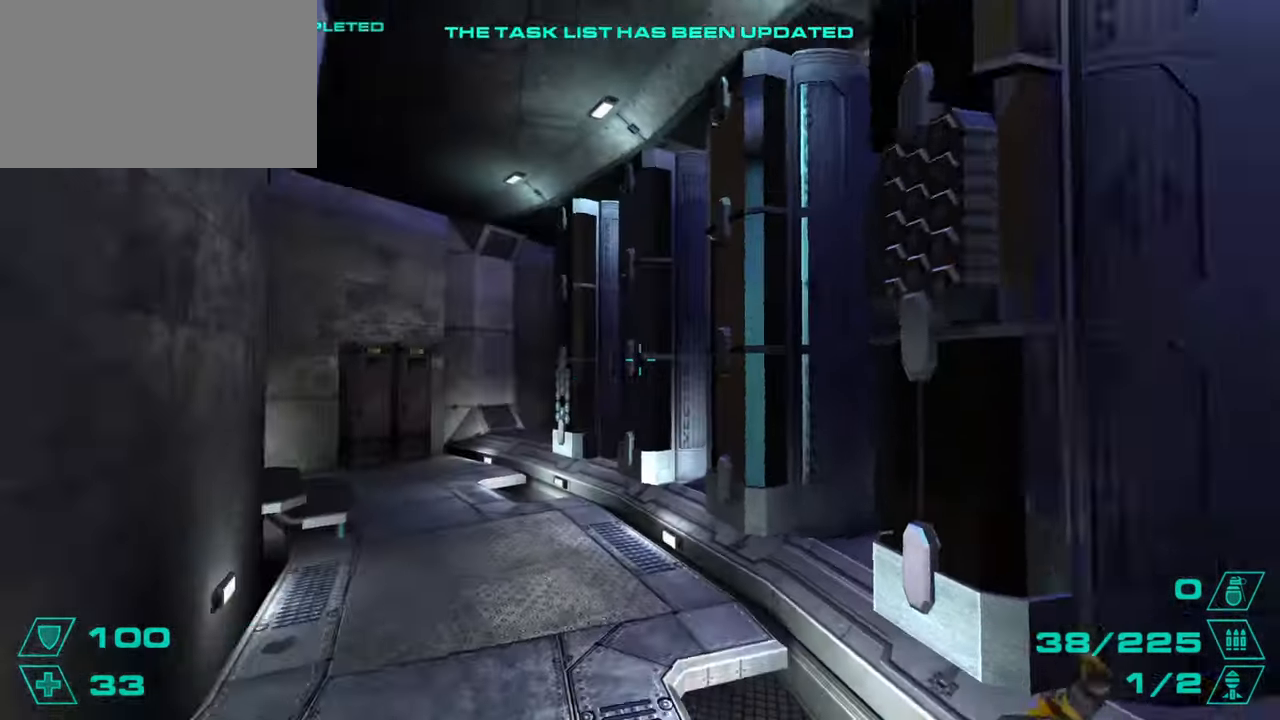
{"keys": ["a"], "mouse": [], "events": [[334, "d", "down"], [334, "space", "down"], [384, "w", "up"], [434, "d", "up"], [434, "space", "up"], [467, "a", "down"]]}
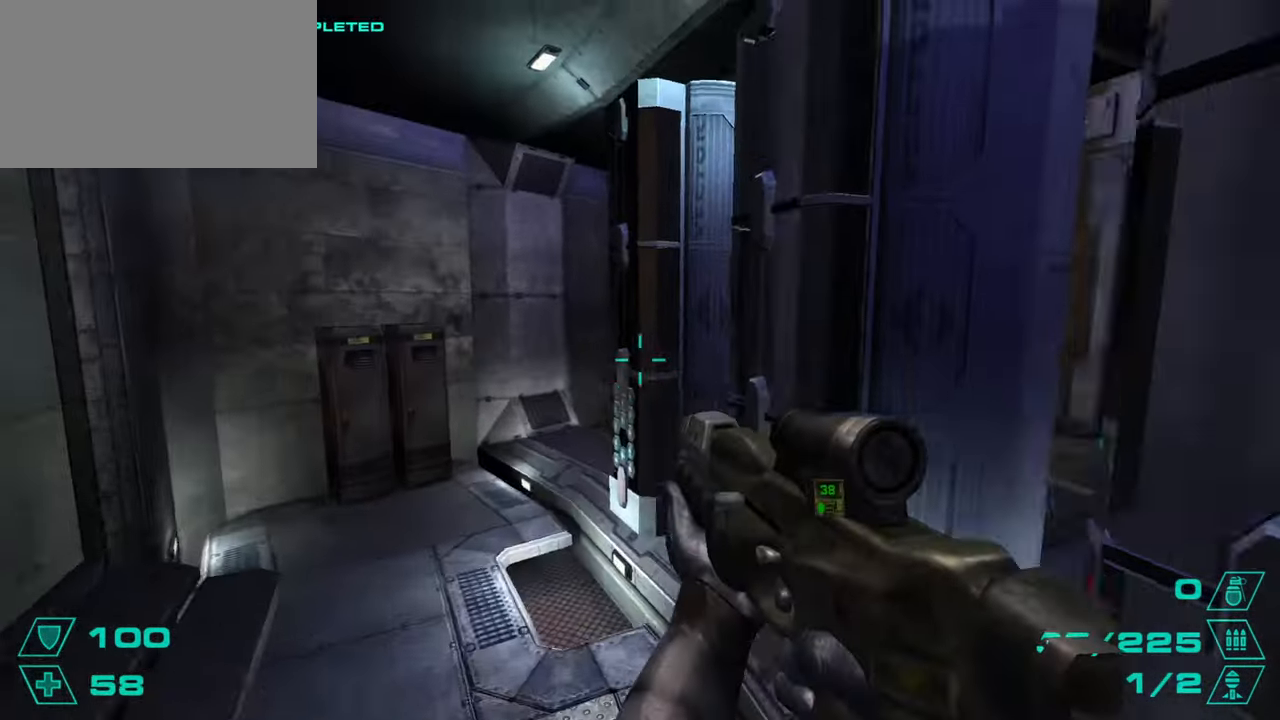
{"keys": ["w"], "mouse": [], "events": [[117, "a", "up"], [117, "d", "down"], [251, "a", "down"], [251, "d", "up"], [484, "a", "up"], [484, "w", "down"]]}
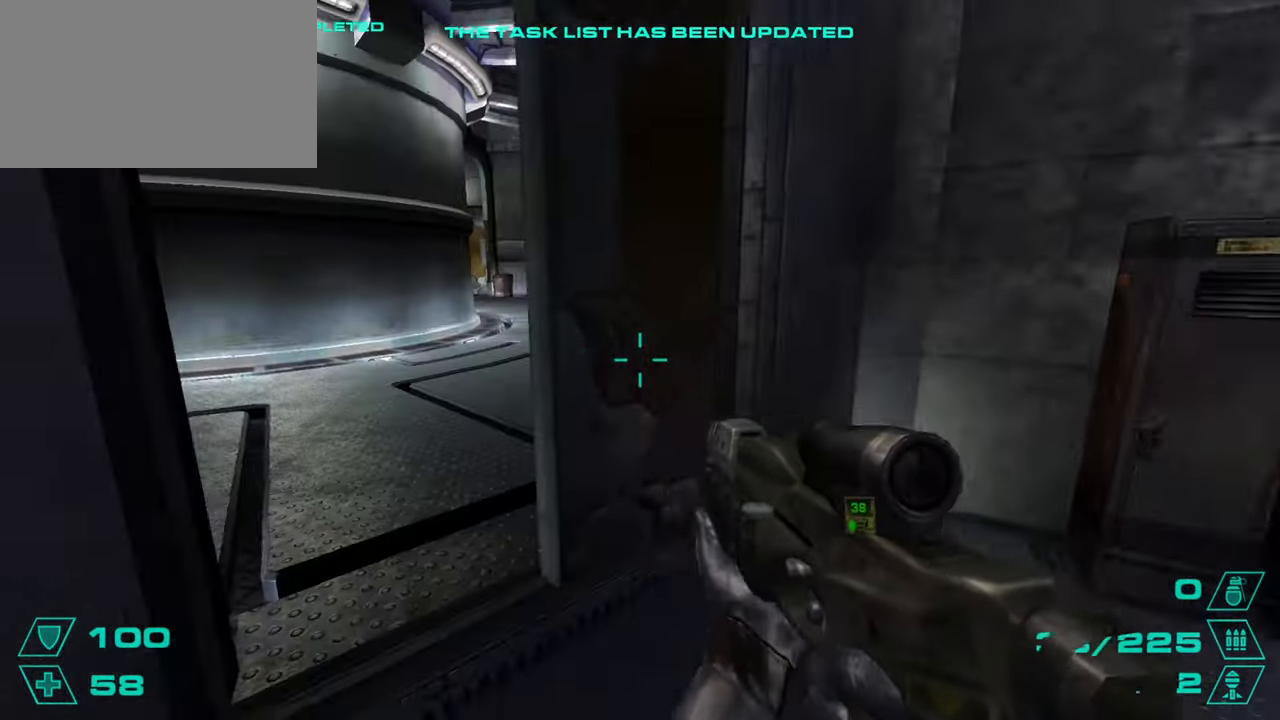
{"keys": ["w"], "mouse": [], "events": [[33, "r", "down"], [133, "a", "down"], [133, "r", "up"], [217, "a", "up"]]}
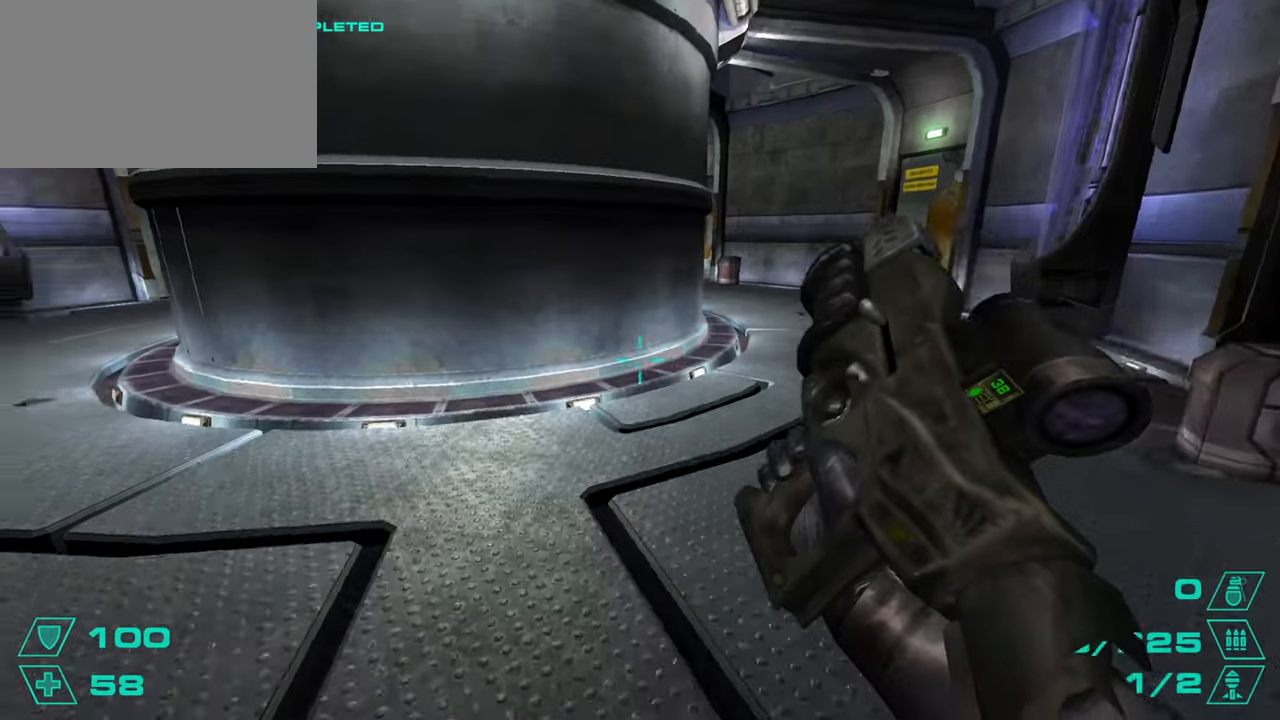
{"keys": ["d"], "mouse": [], "events": [[50, "d", "down"], [101, "space", "down"], [101, "w", "up"], [201, "a", "down"], [201, "space", "up"], [234, "d", "up"], [468, "a", "up"], [468, "d", "down"]]}
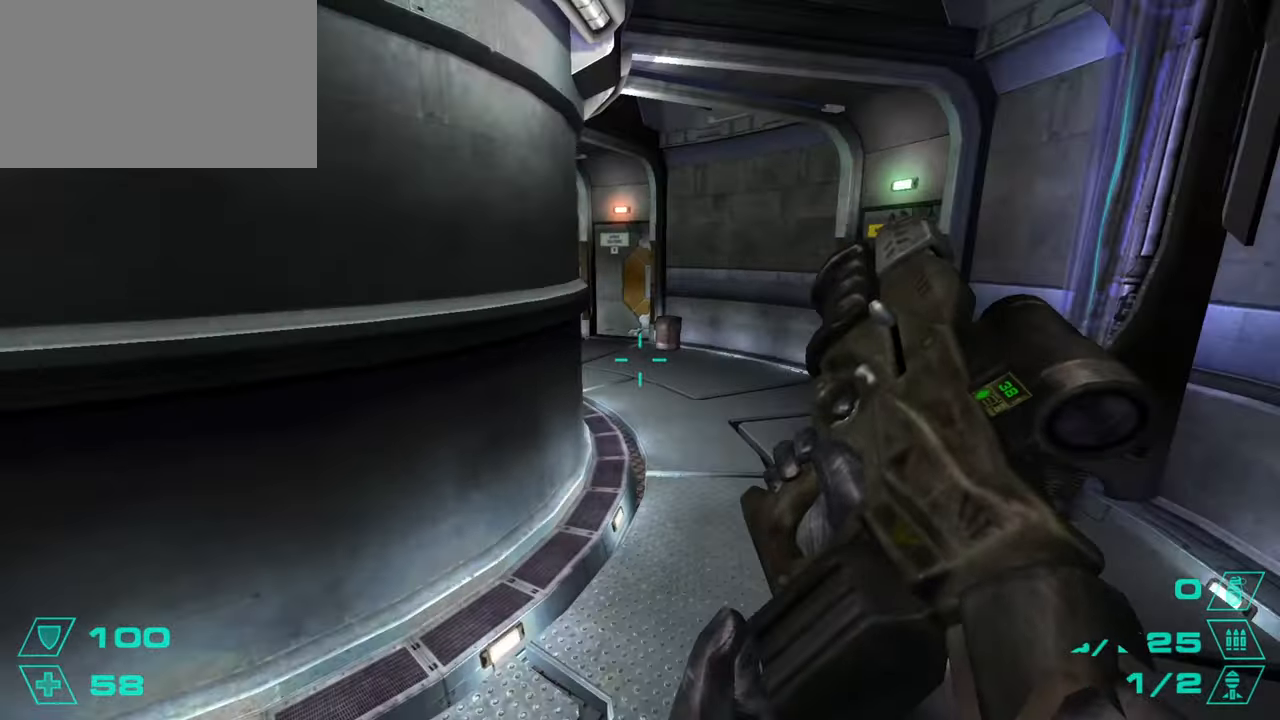
{"keys": ["d", "space"], "mouse": [], "events": [[300, "a", "down"], [350, "d", "up"], [400, "space", "down"], [484, "a", "up"], [484, "d", "down"]]}
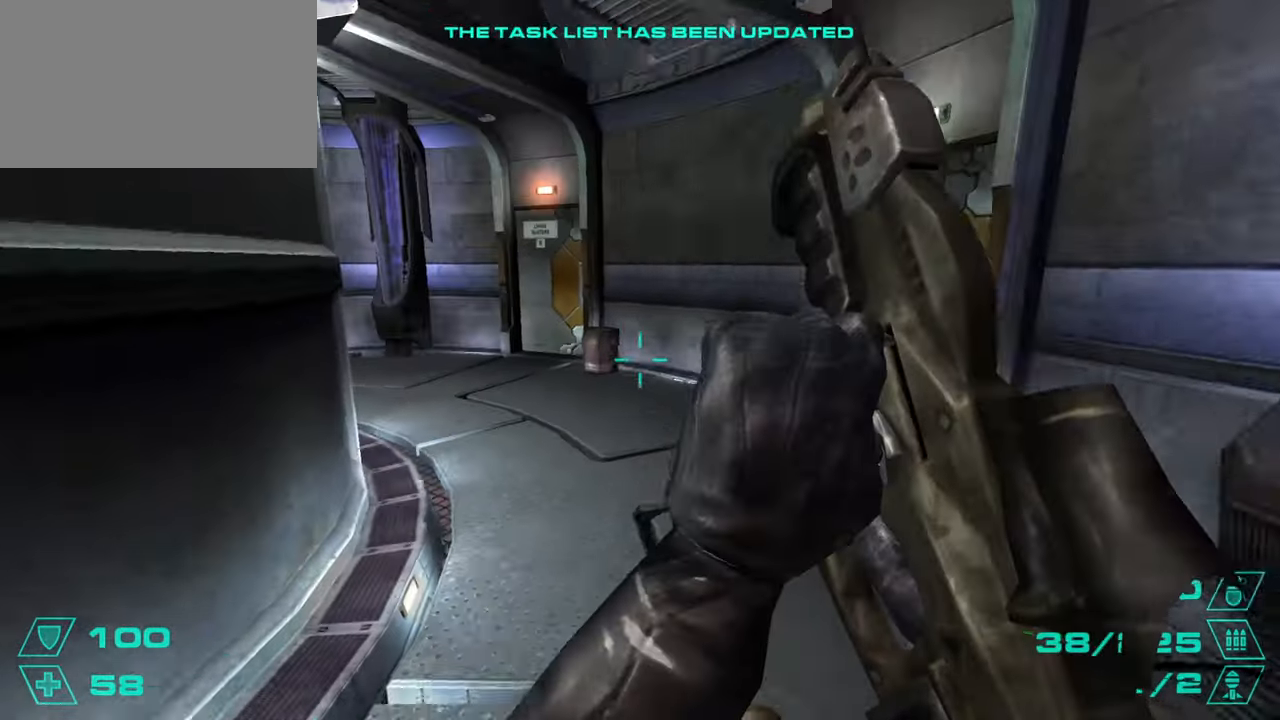
{"keys": ["d"], "mouse": [], "events": [[34, "space", "up"], [184, "a", "down"], [184, "d", "up"], [418, "a", "up"], [451, "d", "down"]]}
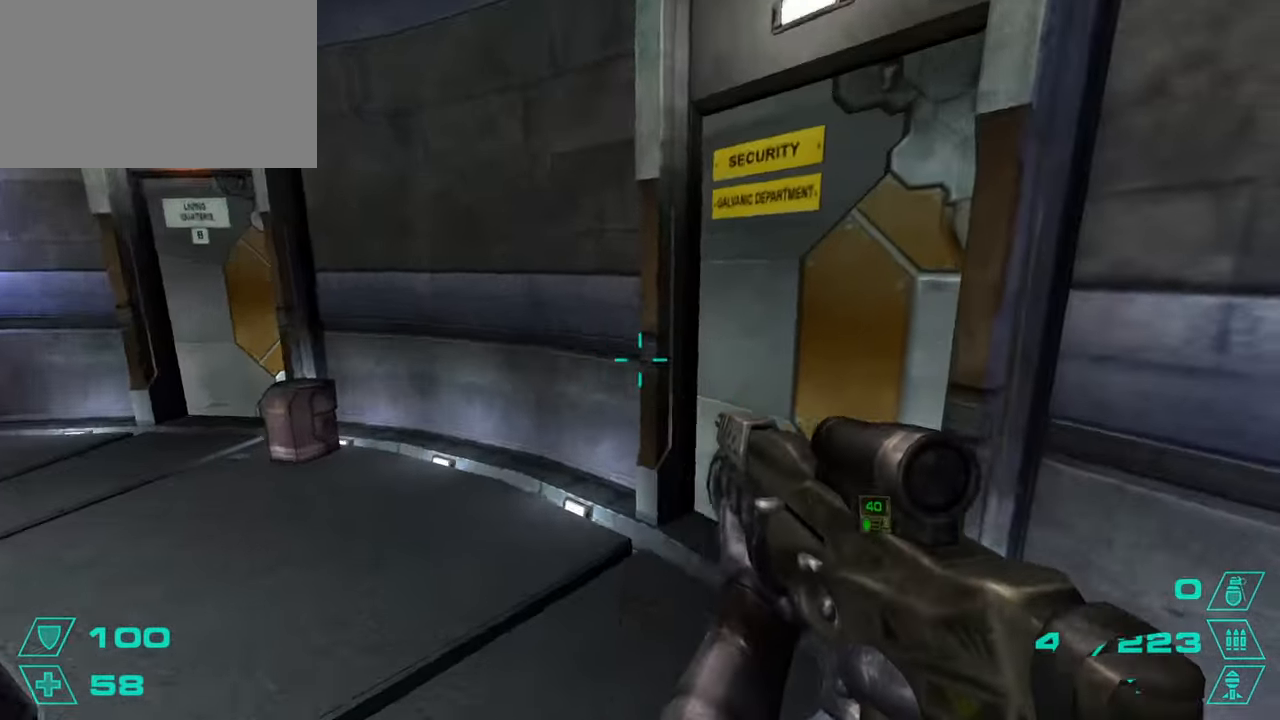
{"keys": ["w"], "mouse": [], "events": [[50, "d", "up"], [50, "w", "down"]]}
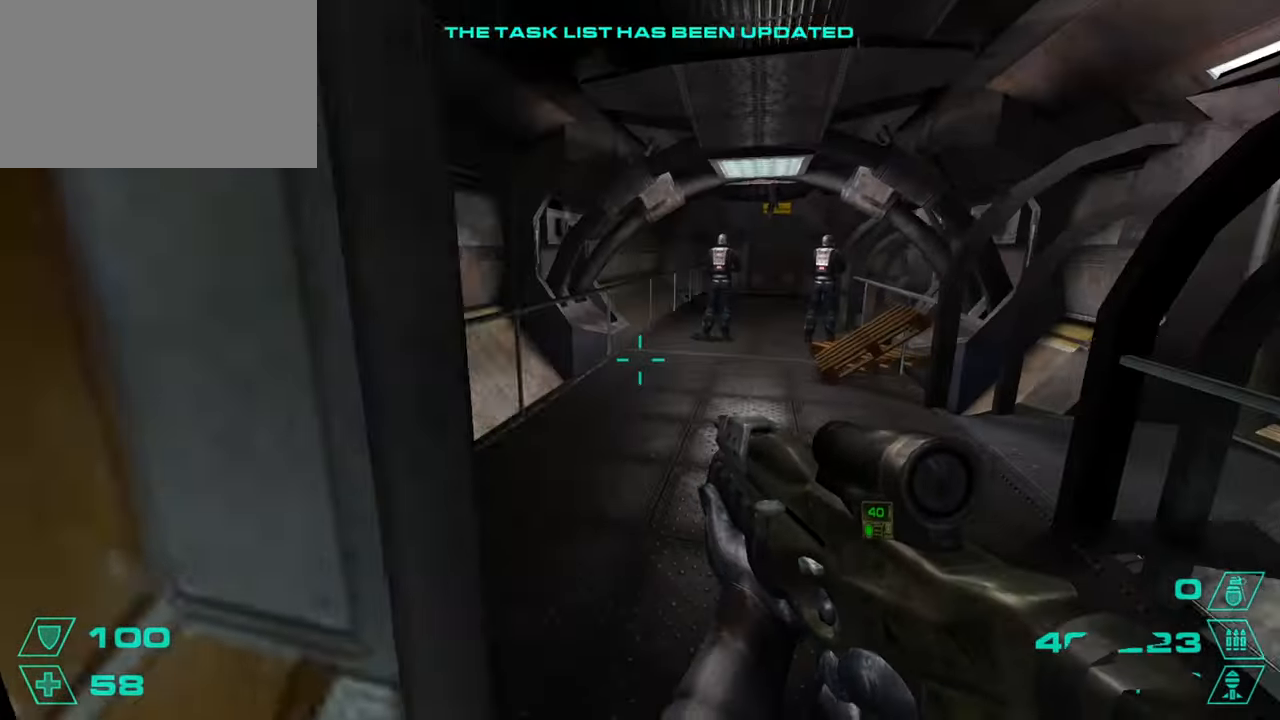
{"keys": ["w"], "mouse": [], "events": []}
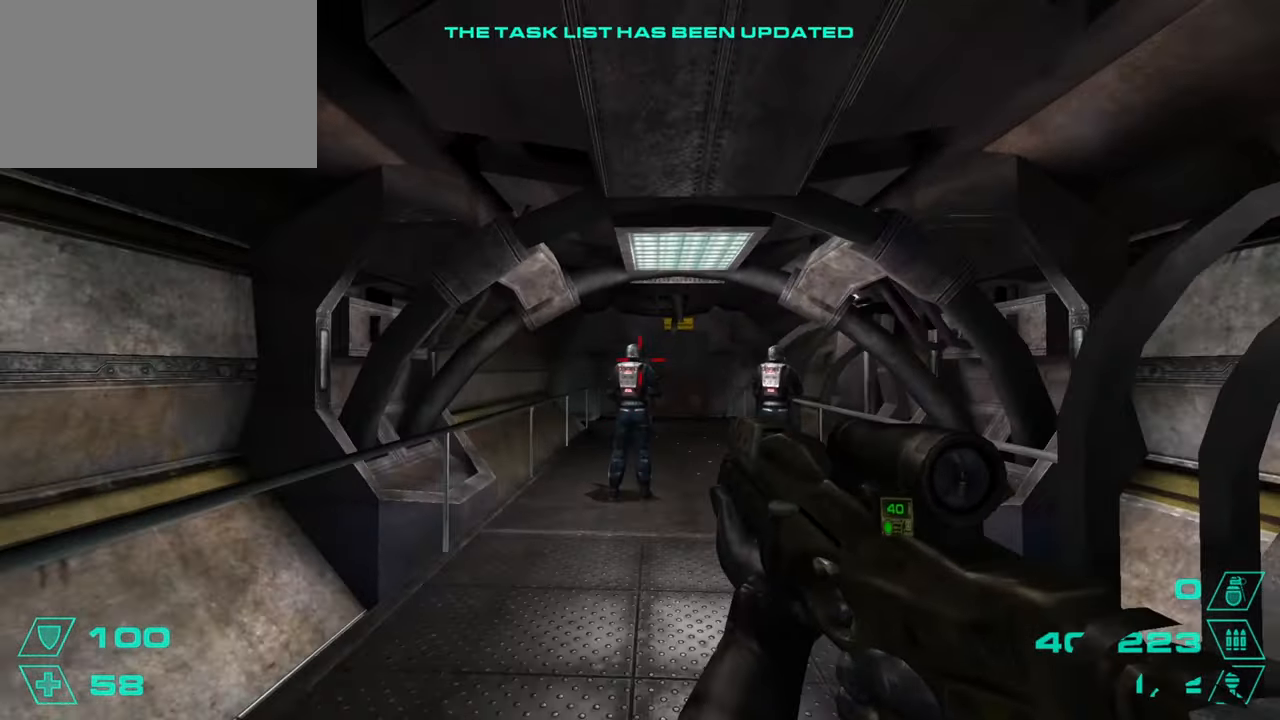
{"keys": ["w"], "mouse": [], "events": [[183, "mouse_left", "down"], [267, "mouse_left", "up"]]}
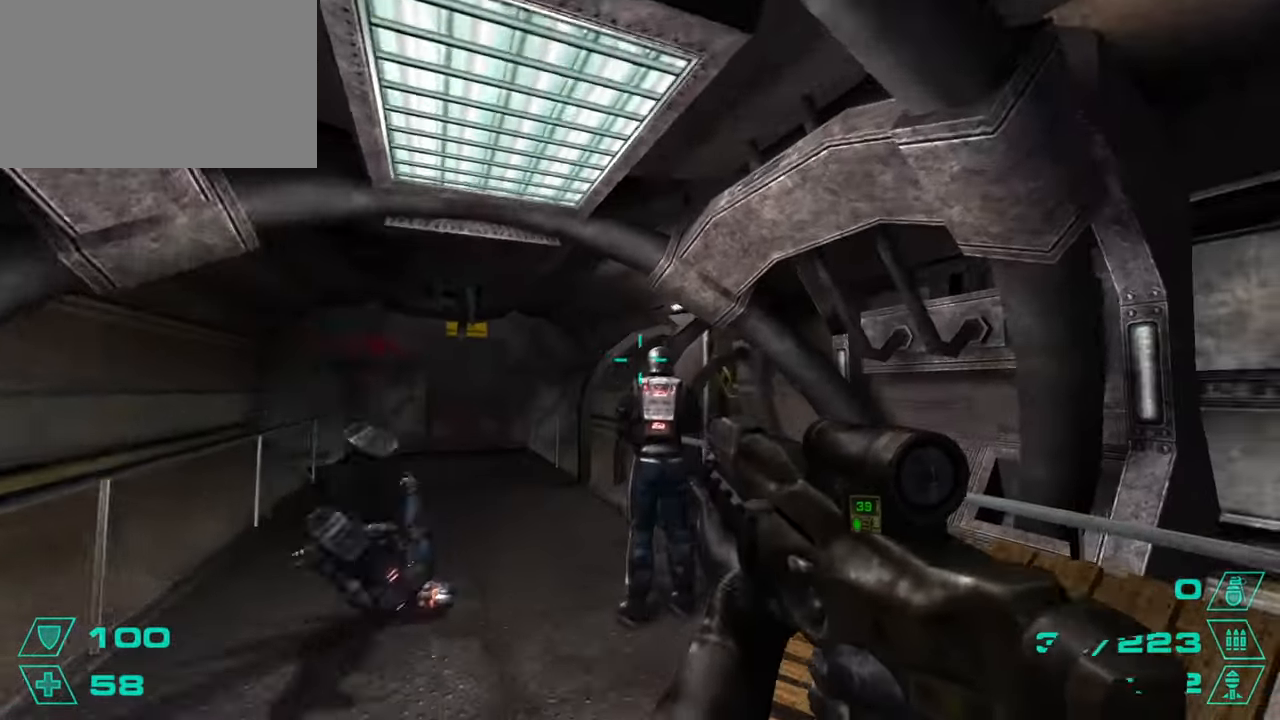
{"keys": ["w"], "mouse": [], "events": [[151, "mouse_left", "down"], [234, "mouse_left", "up"]]}
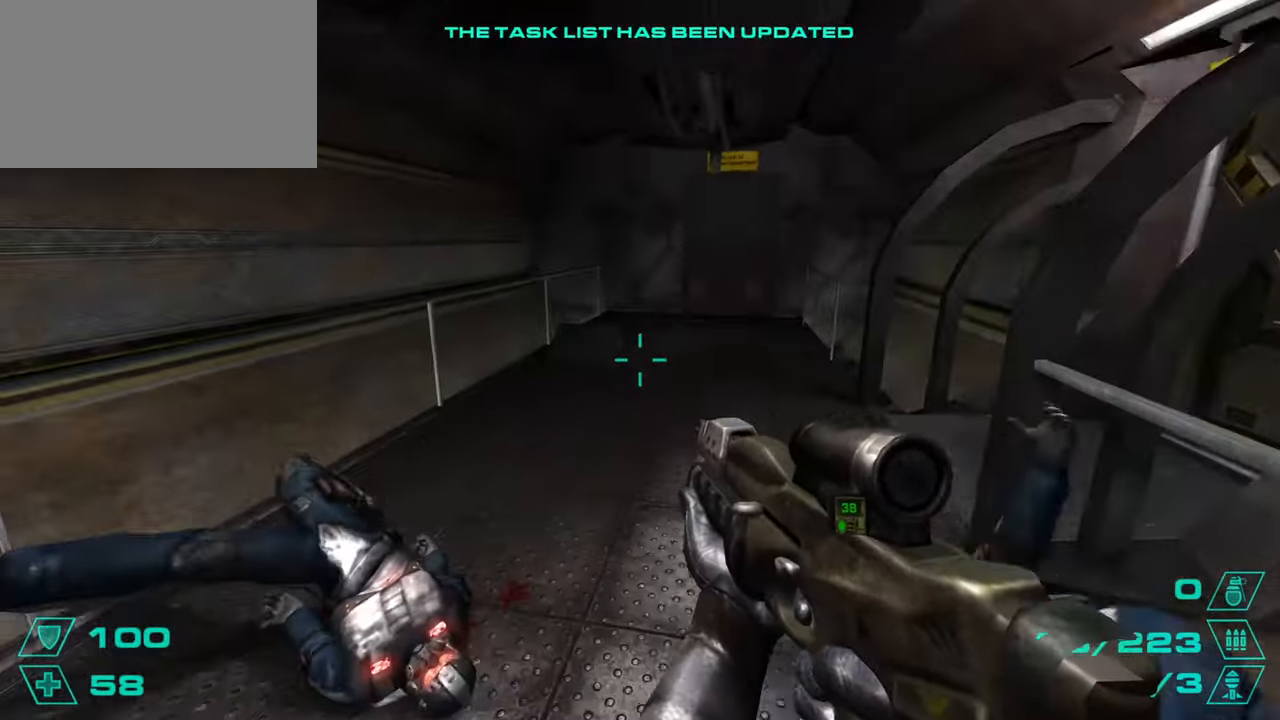
{"keys": [], "mouse": [], "events": [[167, "d", "down"], [167, "space", "down"], [200, "w", "up"], [300, "space", "up"], [350, "a", "down"], [350, "d", "up"], [500, "a", "up"]]}
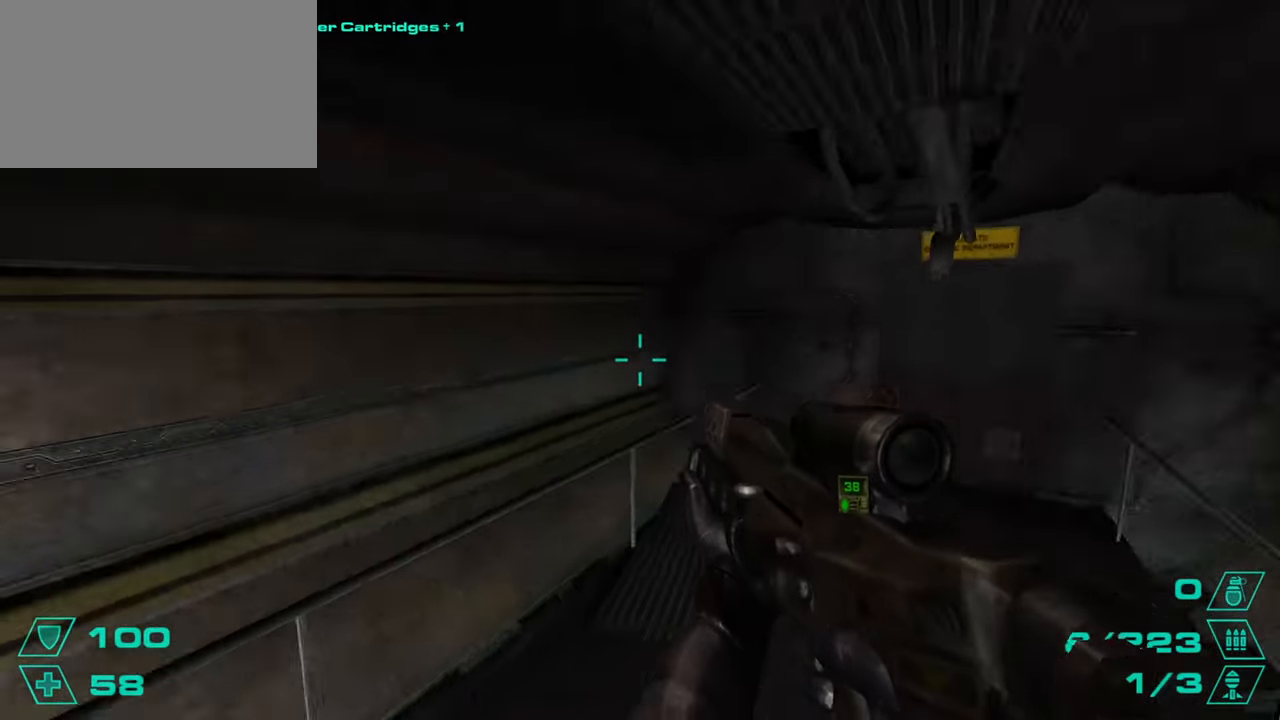
{"keys": ["a", "space"], "mouse": [], "events": [[34, "d", "down"], [418, "a", "down"], [468, "d", "up"], [468, "space", "down"]]}
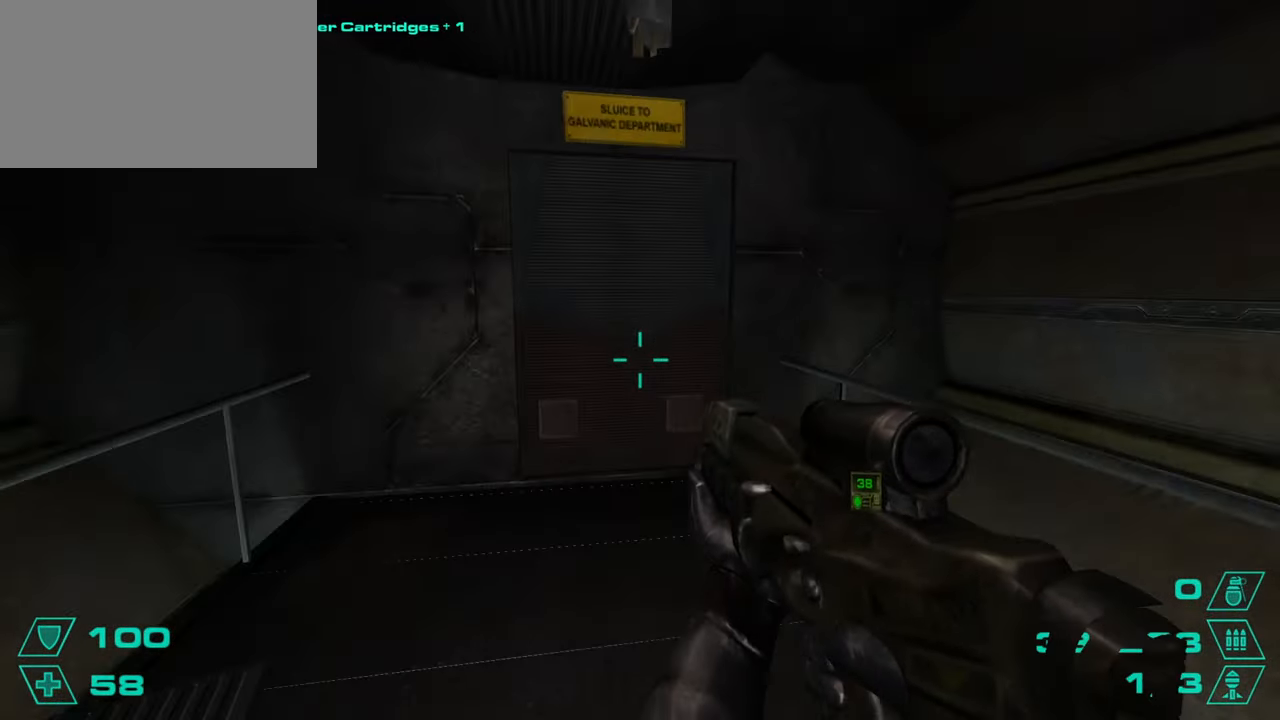
{"keys": ["a"], "mouse": [], "events": [[100, "a", "up"], [100, "d", "down"], [100, "space", "up"], [467, "a", "down"], [467, "d", "up"]]}